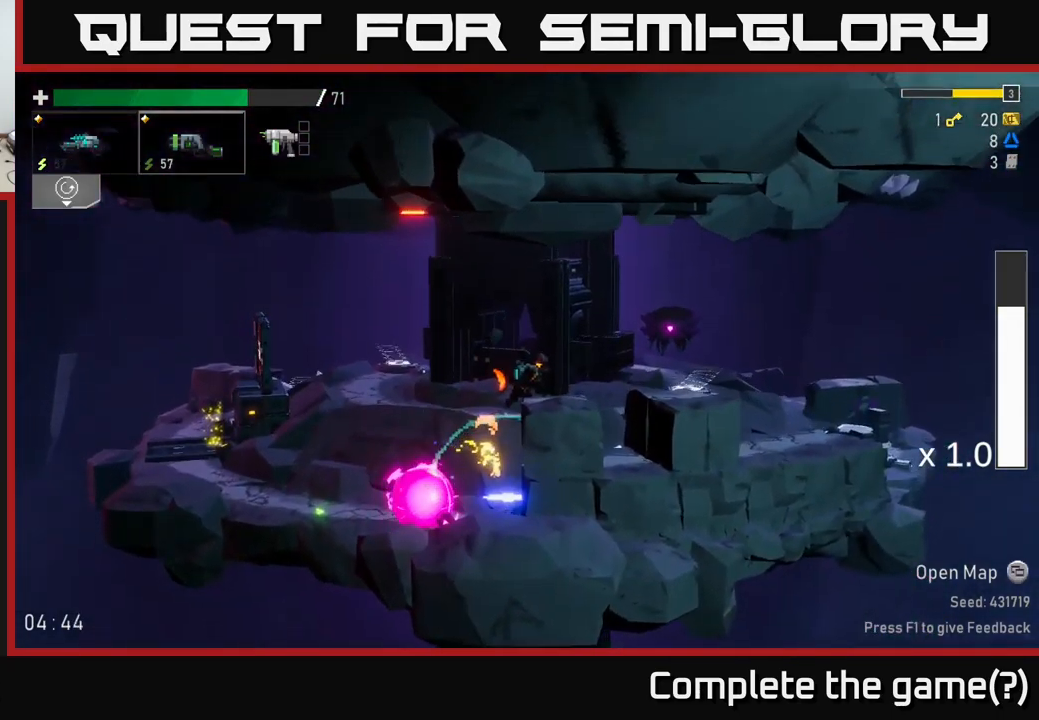
Gameplay with a controller (Xbox layout); each line is a JSON object with the inputs held at the frame after it. "events" lists button and stick changes between this image and that frame as [ms after this image, input, new state], when the widget could be followed in between.
{"buttons": ["A"], "left_stick": "right", "right_stick": "center", "events": [[100, "A", "up"], [450, "A", "down"]]}
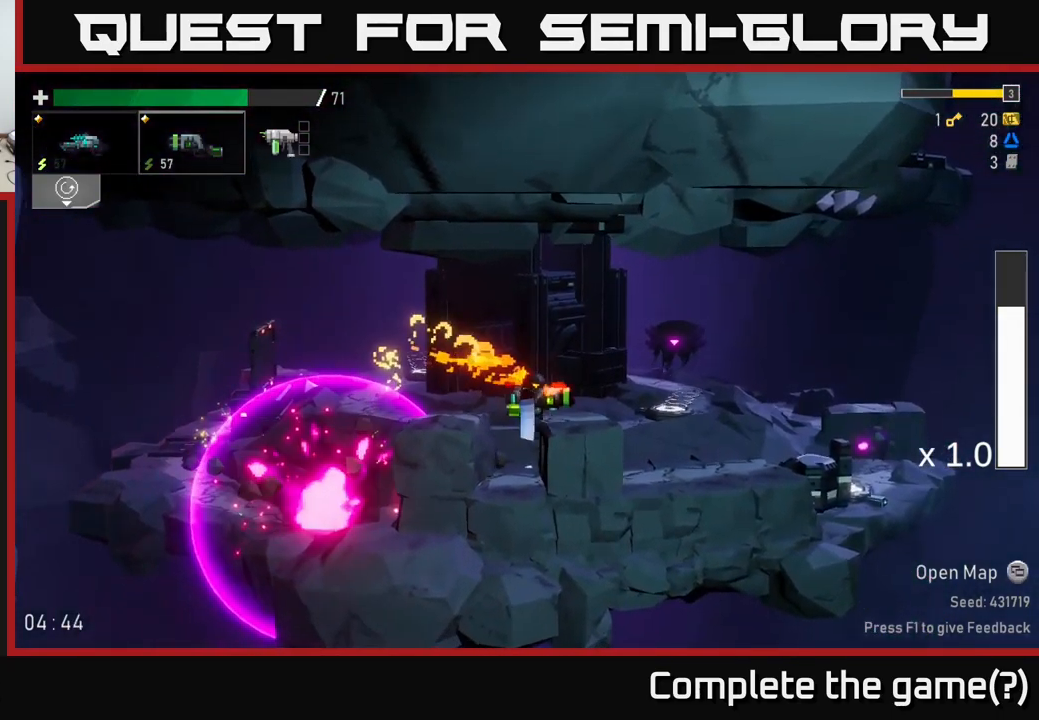
{"buttons": [], "left_stick": "right", "right_stick": "center", "events": [[150, "A", "up"]]}
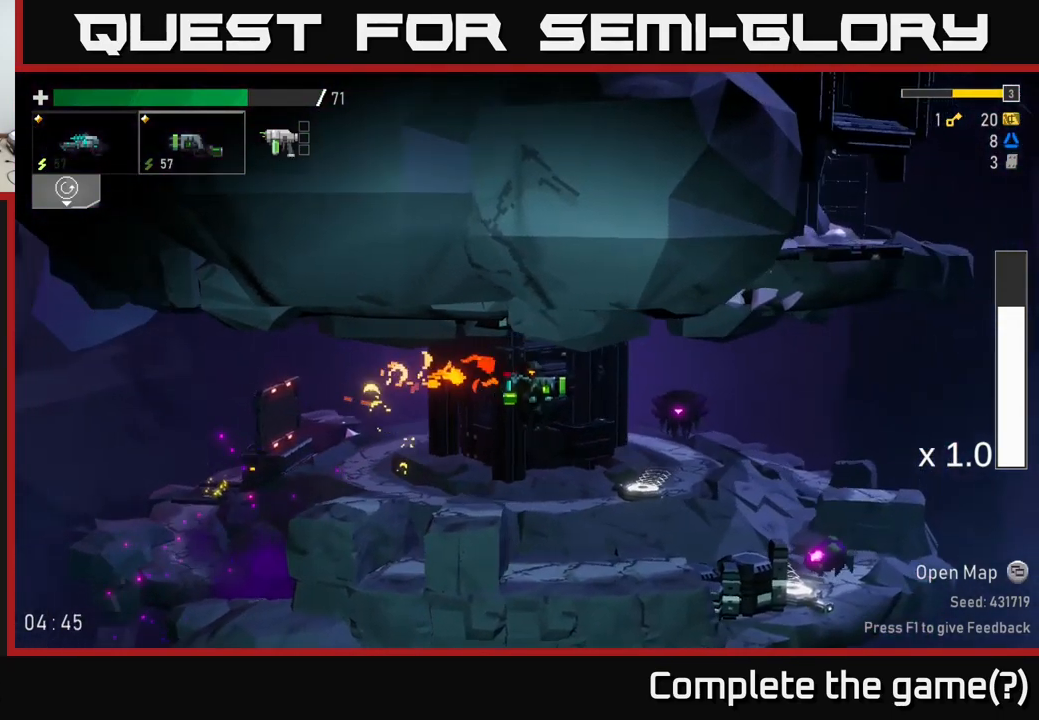
{"buttons": [], "left_stick": "right", "right_stick": "center", "events": []}
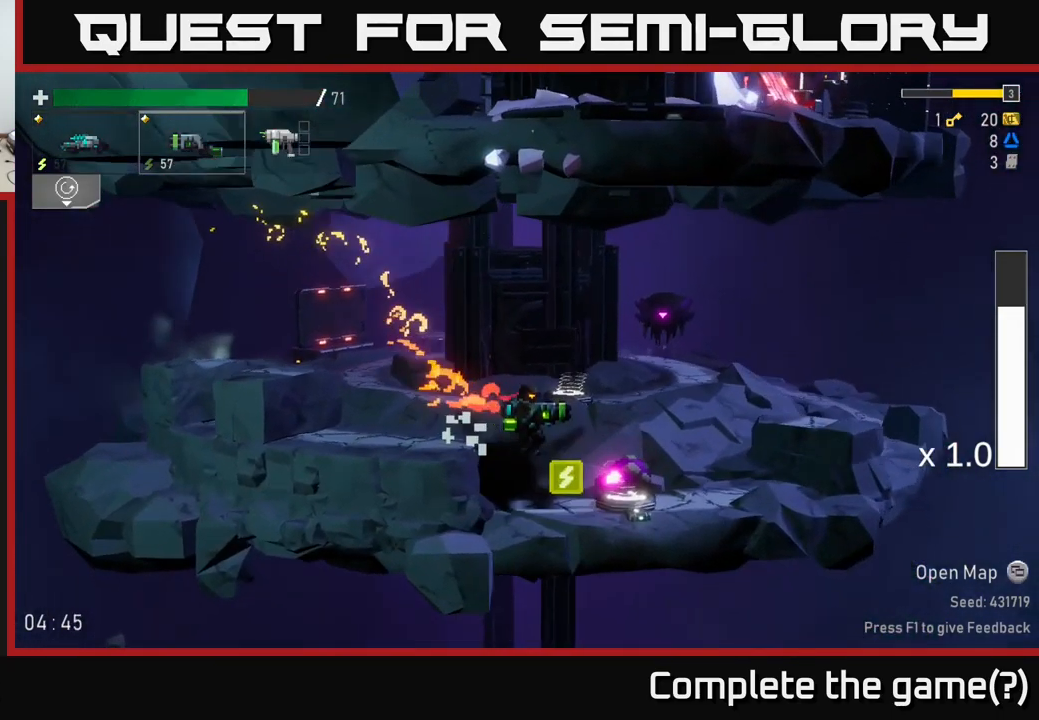
{"buttons": [], "left_stick": "right", "right_stick": "center", "events": []}
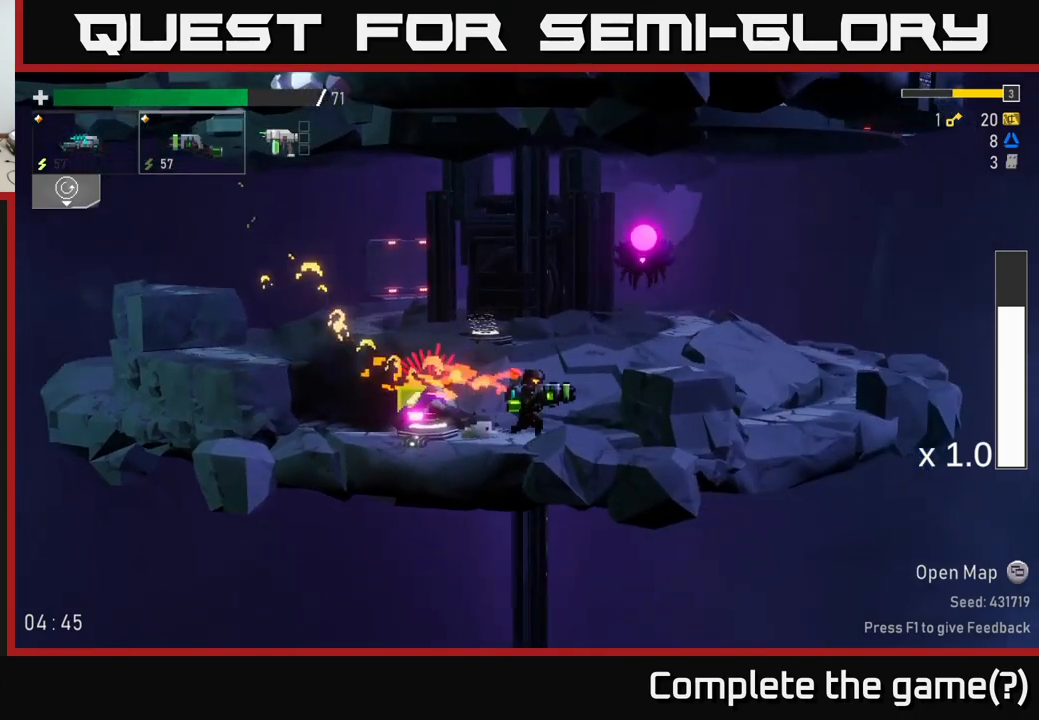
{"buttons": ["A"], "left_stick": "left", "right_stick": "center", "events": [[83, "left_stick", "left"], [133, "R2", "down"], [217, "R2", "up"], [217, "left_stick", "center"], [383, "A", "down"], [450, "left_stick", "left"]]}
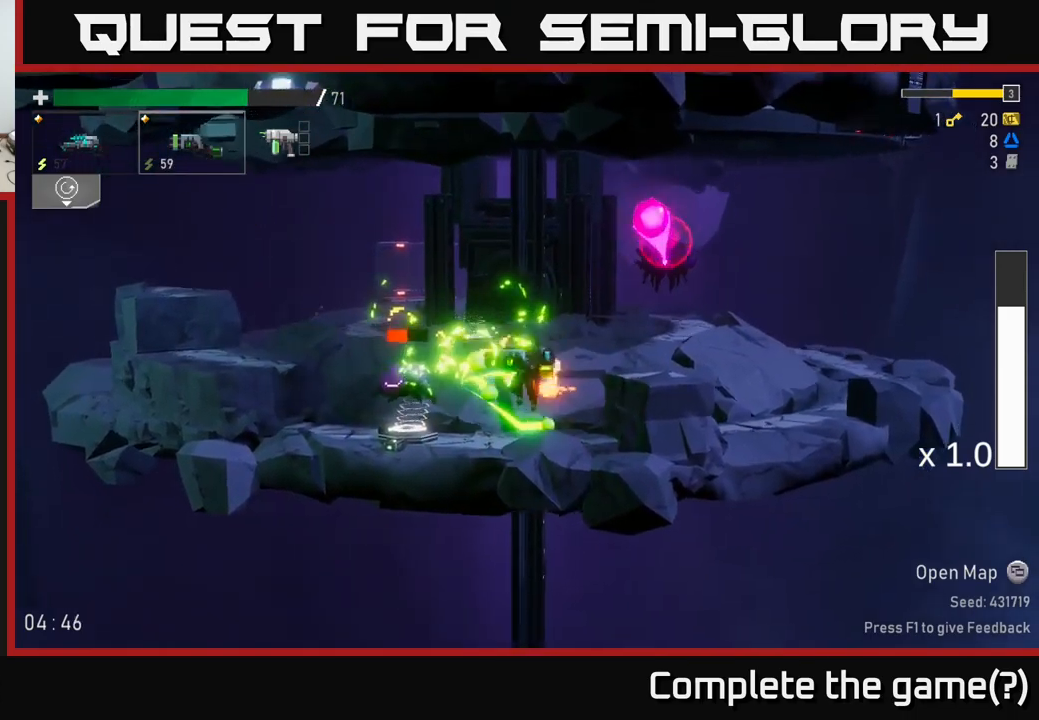
{"buttons": [], "left_stick": "left", "right_stick": "center", "events": [[50, "A", "up"], [267, "left_stick", "center"], [483, "left_stick", "left"]]}
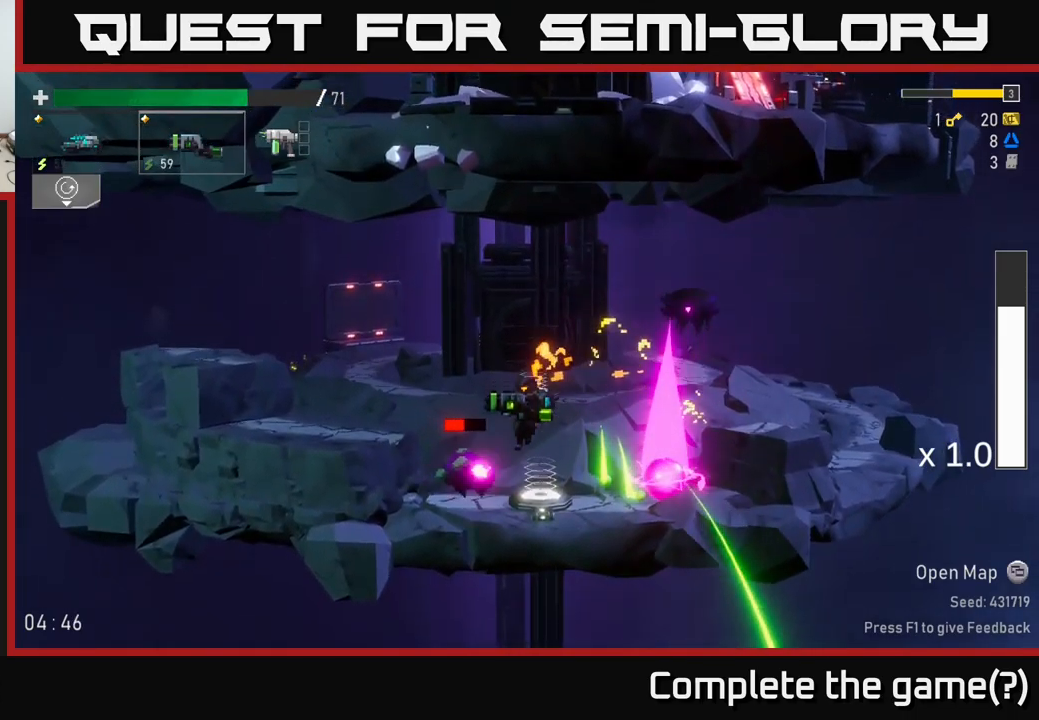
{"buttons": ["A"], "left_stick": "center", "right_stick": "center", "events": [[250, "left_stick", "center"], [450, "A", "down"]]}
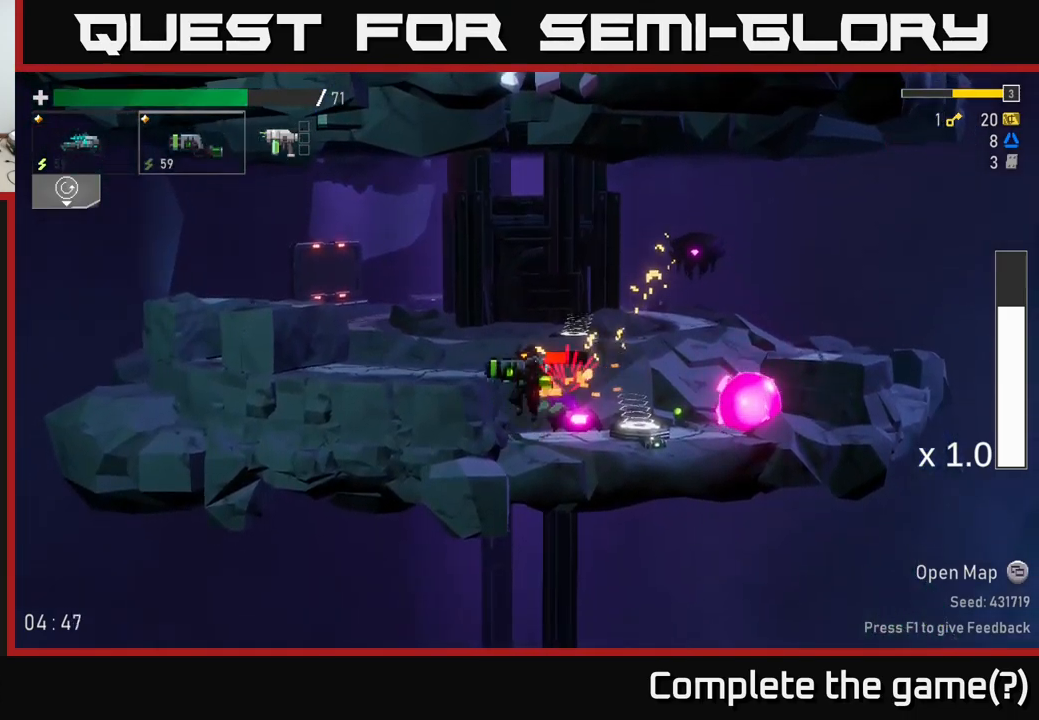
{"buttons": [], "left_stick": "center", "right_stick": "center", "events": [[50, "A", "up"], [117, "left_stick", "right"], [200, "left_stick", "center"]]}
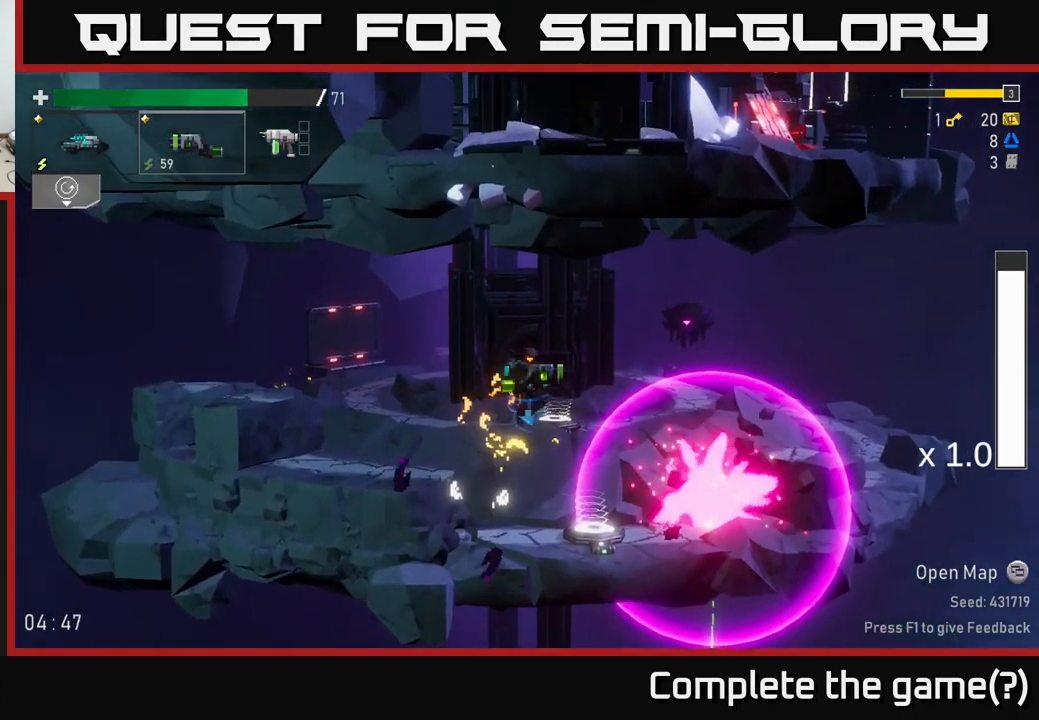
{"buttons": [], "left_stick": "center", "right_stick": "center", "events": [[150, "left_stick", "left"], [317, "left_stick", "right"], [467, "left_stick", "center"]]}
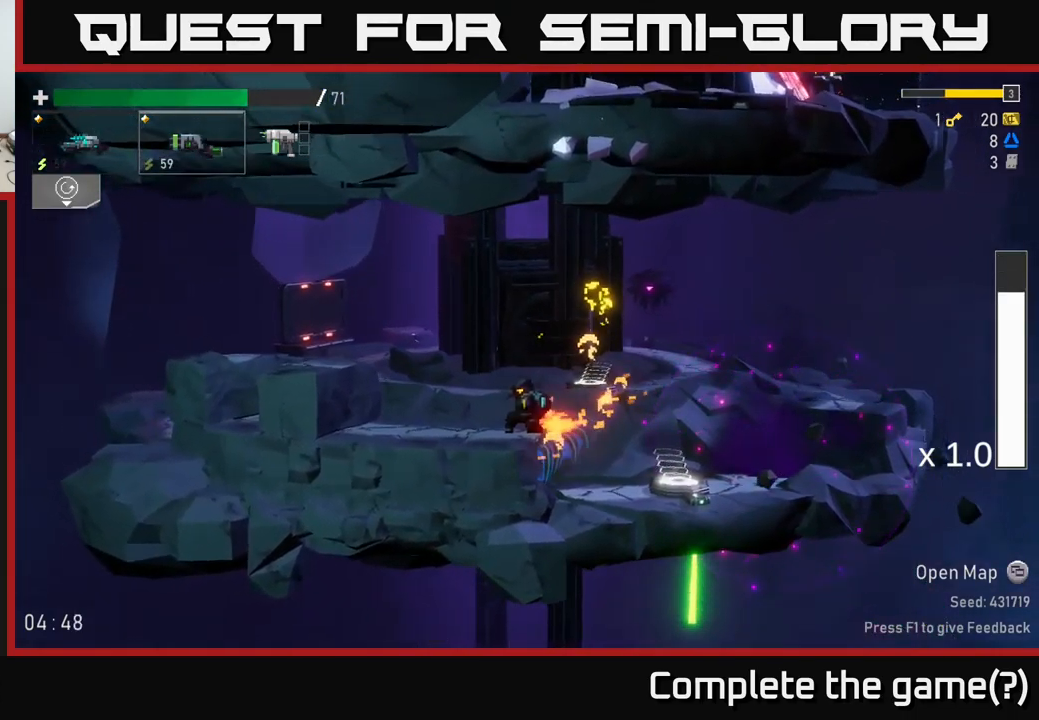
{"buttons": ["Y"], "left_stick": "center", "right_stick": "center", "events": [[100, "left_stick", "right"], [467, "Y", "down"], [467, "left_stick", "center"]]}
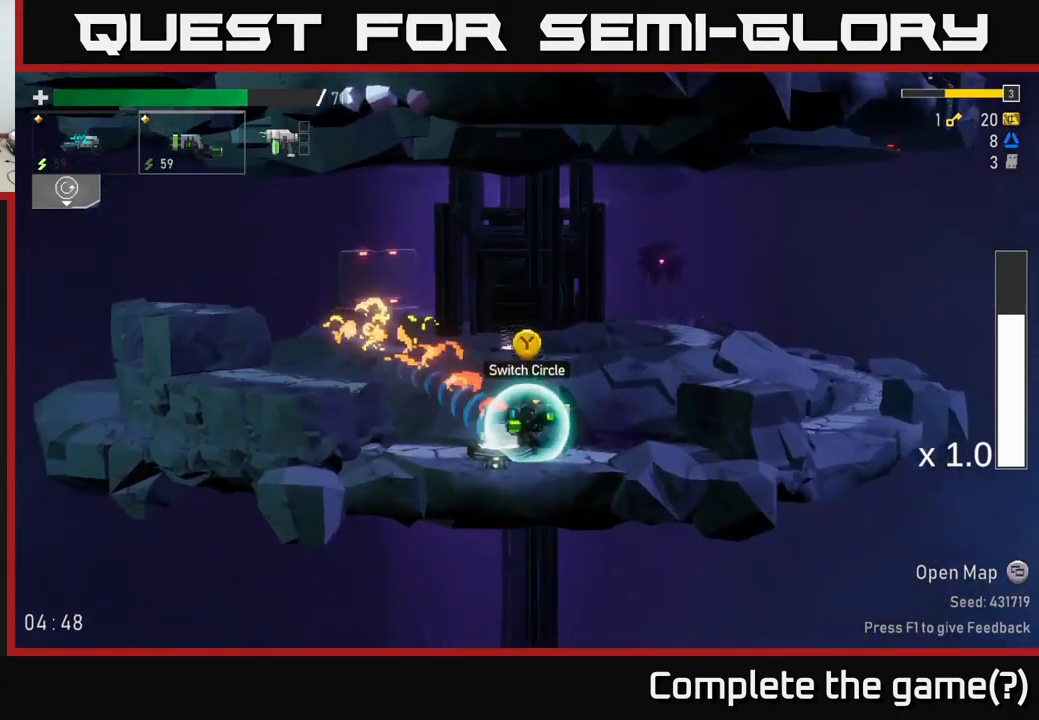
{"buttons": ["A", "R2"], "left_stick": "right", "right_stick": "center", "events": [[33, "Y", "up"], [150, "left_stick", "right"], [417, "A", "down"], [467, "R2", "down"]]}
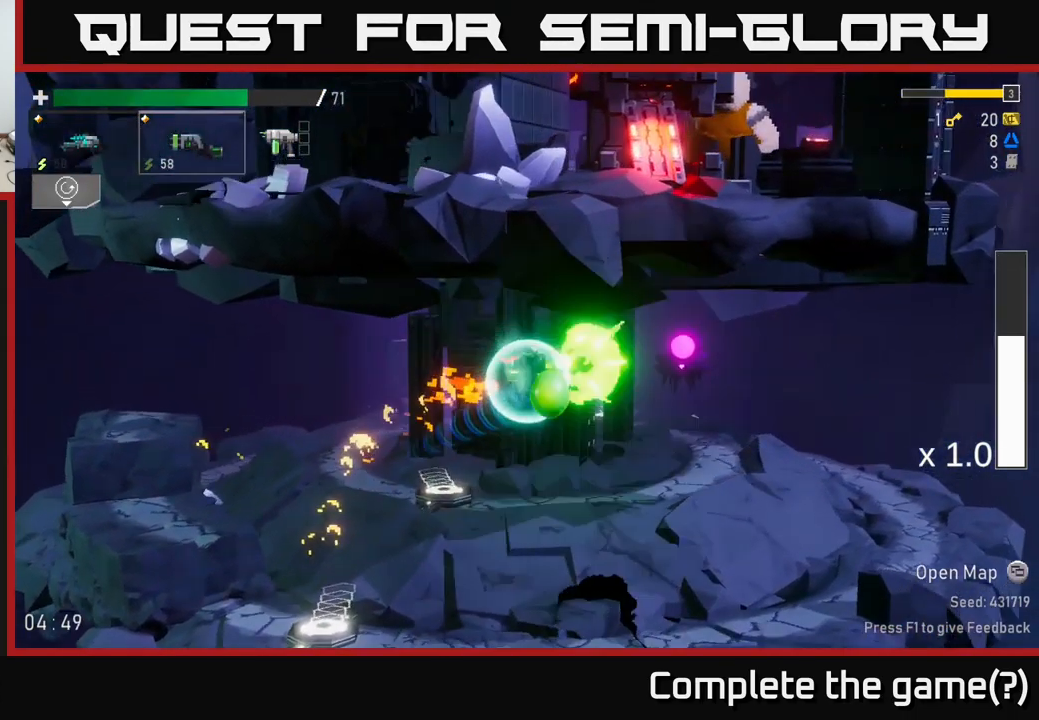
{"buttons": [], "left_stick": "right", "right_stick": "center", "events": [[50, "A", "up"], [117, "R2", "up"]]}
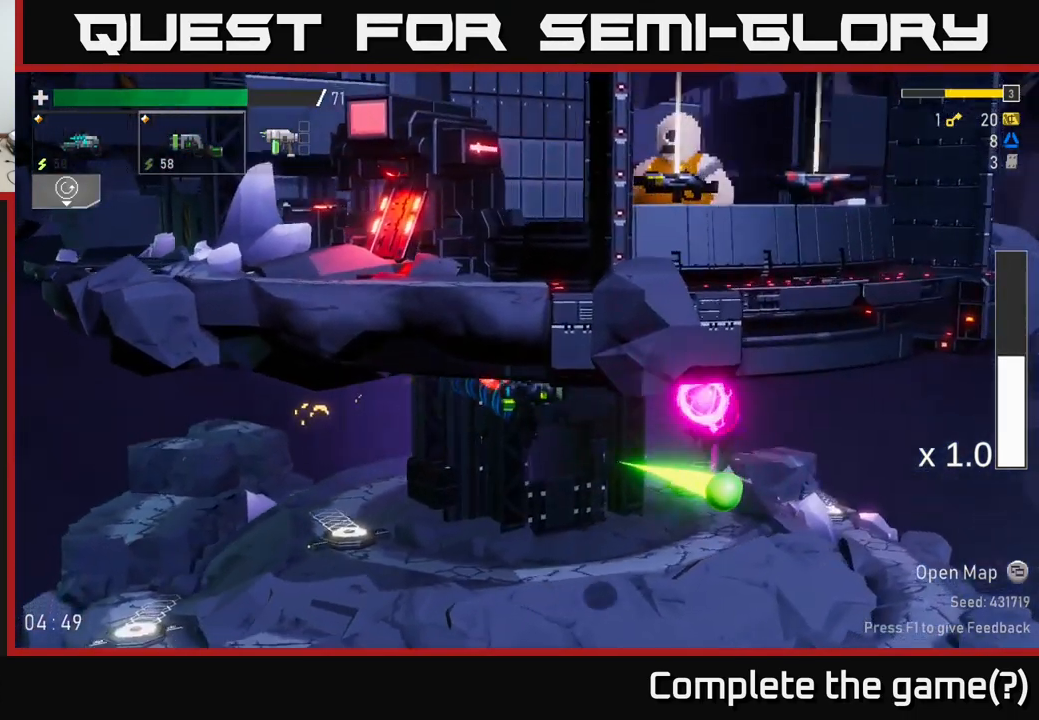
{"buttons": ["A"], "left_stick": "right", "right_stick": "center", "events": [[417, "A", "down"]]}
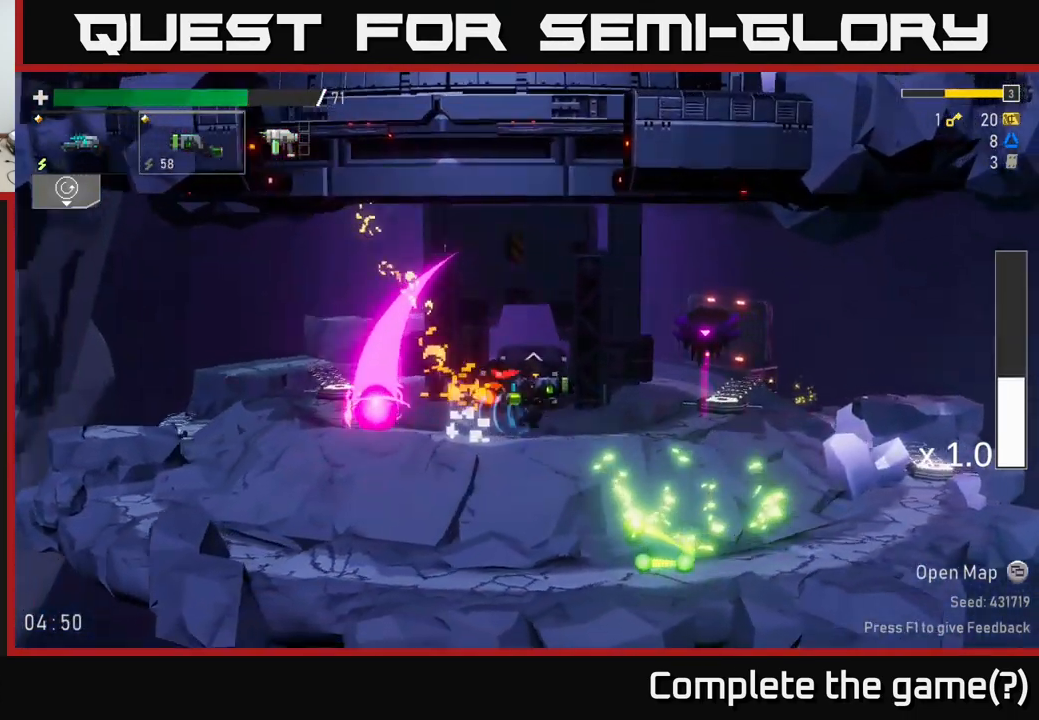
{"buttons": [], "left_stick": "right", "right_stick": "center", "events": [[50, "A", "up"], [166, "R2", "down"], [283, "R2", "up"]]}
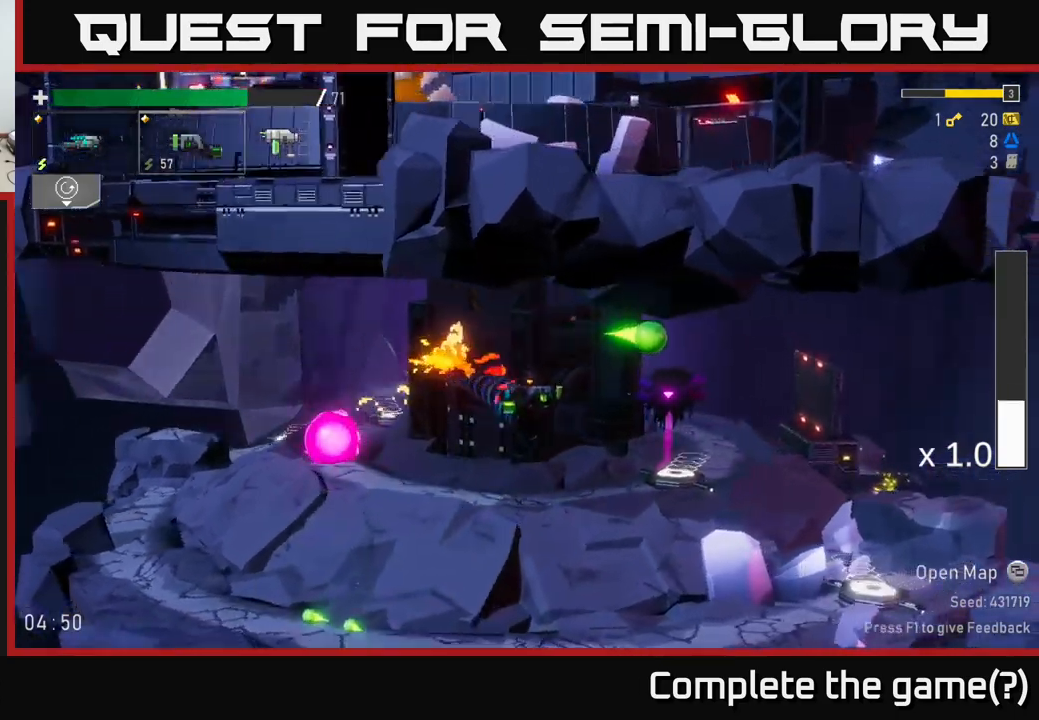
{"buttons": ["A", "R2"], "left_stick": "right", "right_stick": "center", "events": [[150, "left_stick", "center"], [333, "left_stick", "right"], [383, "A", "down"], [483, "R2", "down"]]}
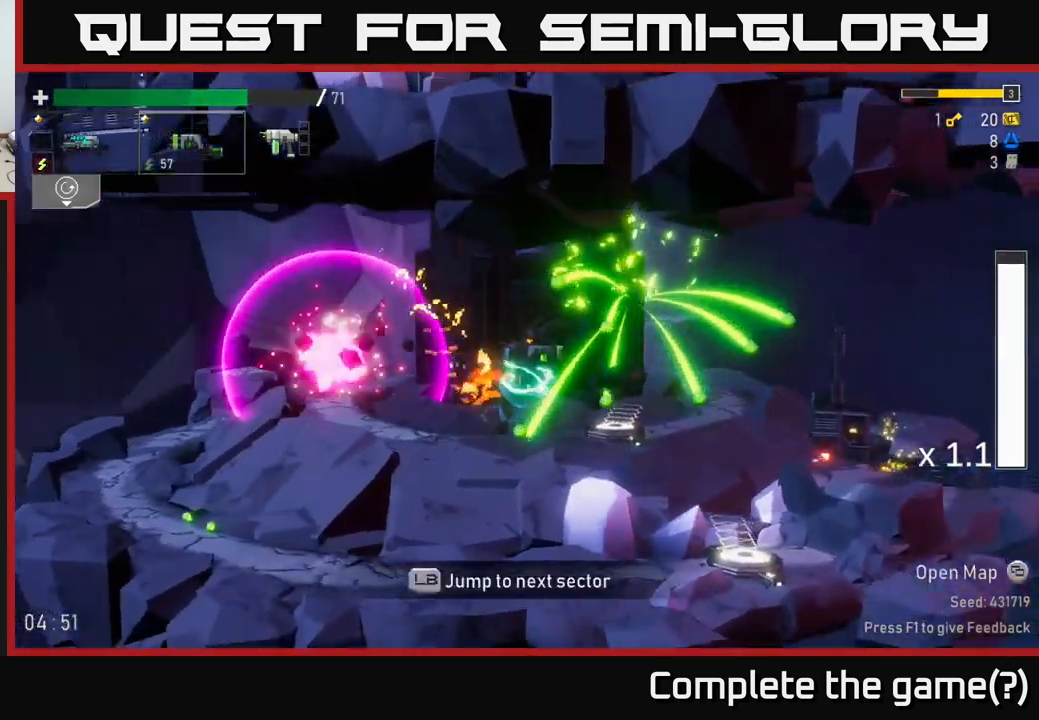
{"buttons": [], "left_stick": "right", "right_stick": "center", "events": [[33, "A", "up"], [100, "R2", "up"], [100, "left_stick", "center"], [233, "left_stick", "right"]]}
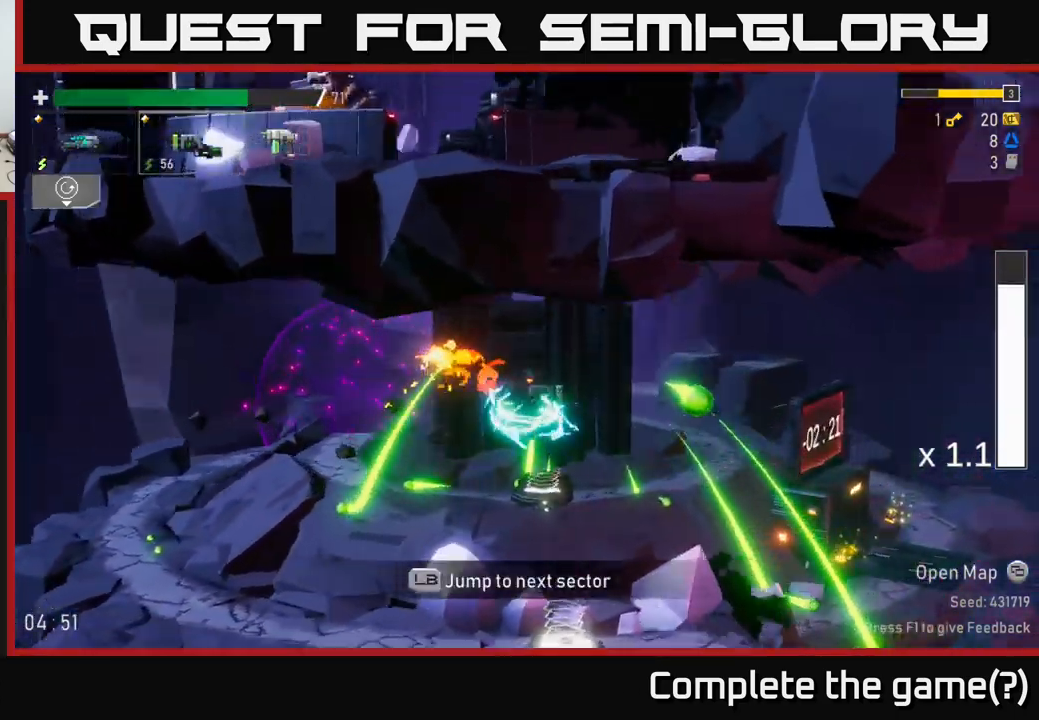
{"buttons": [], "left_stick": "right", "right_stick": "center", "events": [[83, "left_stick", "left"], [400, "left_stick", "right"]]}
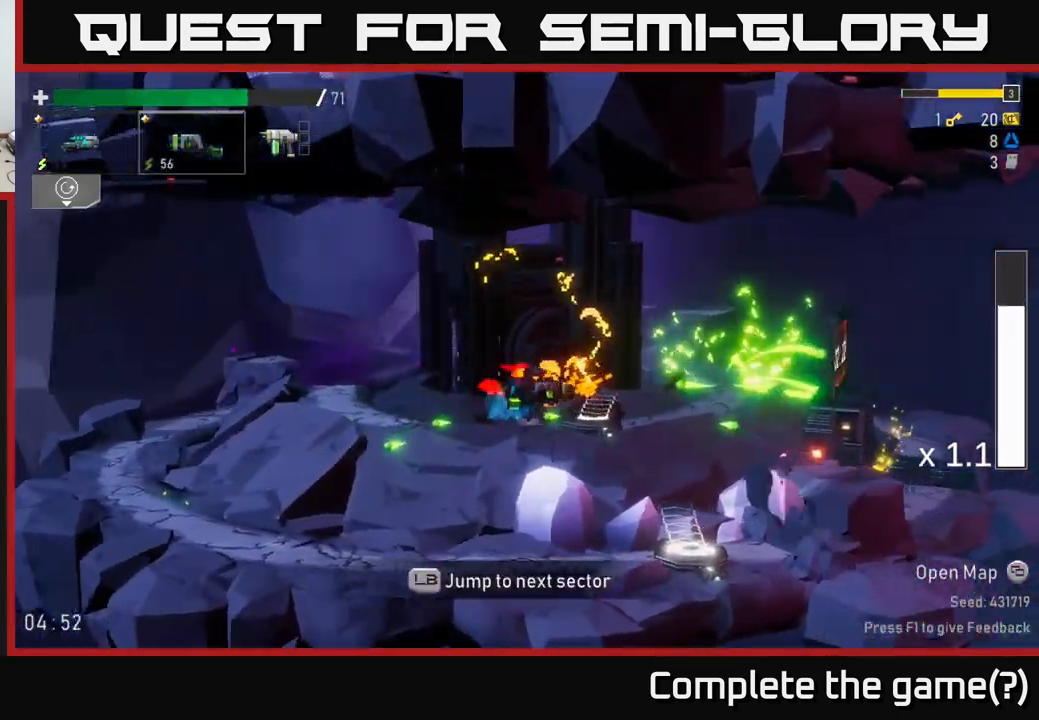
{"buttons": [], "left_stick": "right", "right_stick": "center", "events": []}
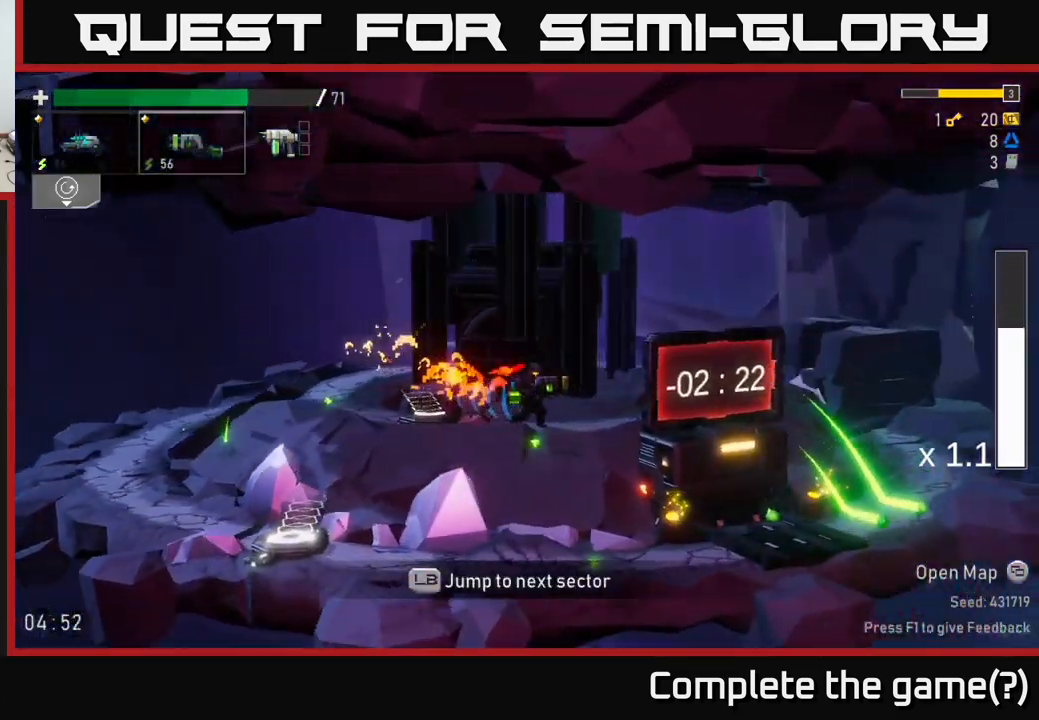
{"buttons": [], "left_stick": "left", "right_stick": "center", "events": [[383, "left_stick", "left"]]}
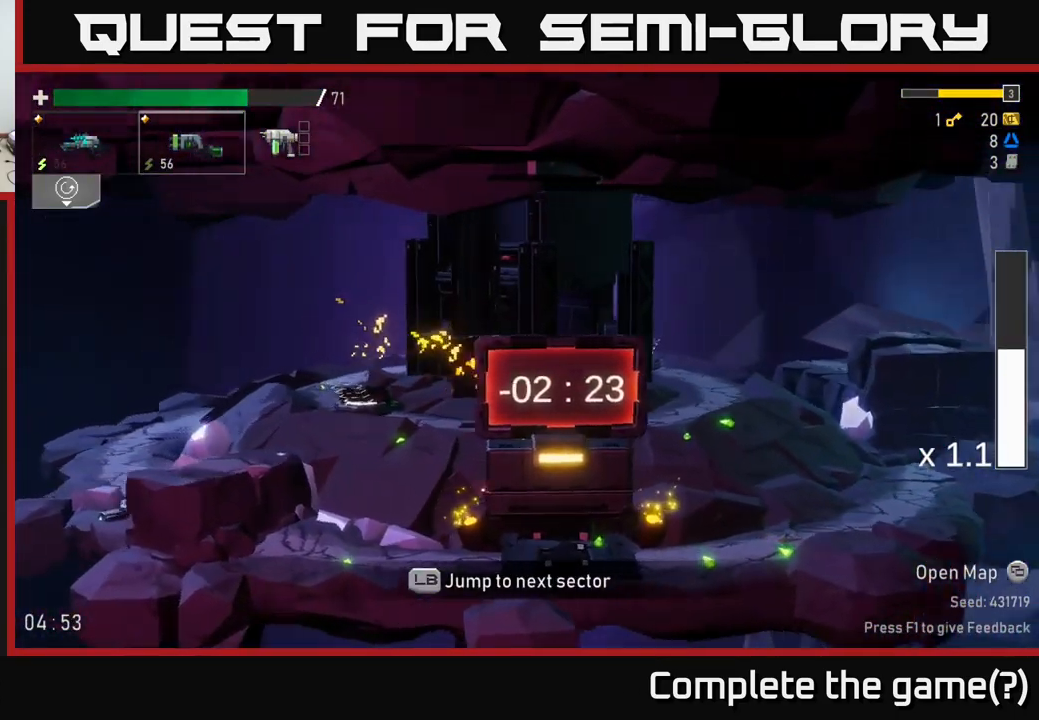
{"buttons": [], "left_stick": "left", "right_stick": "center", "events": []}
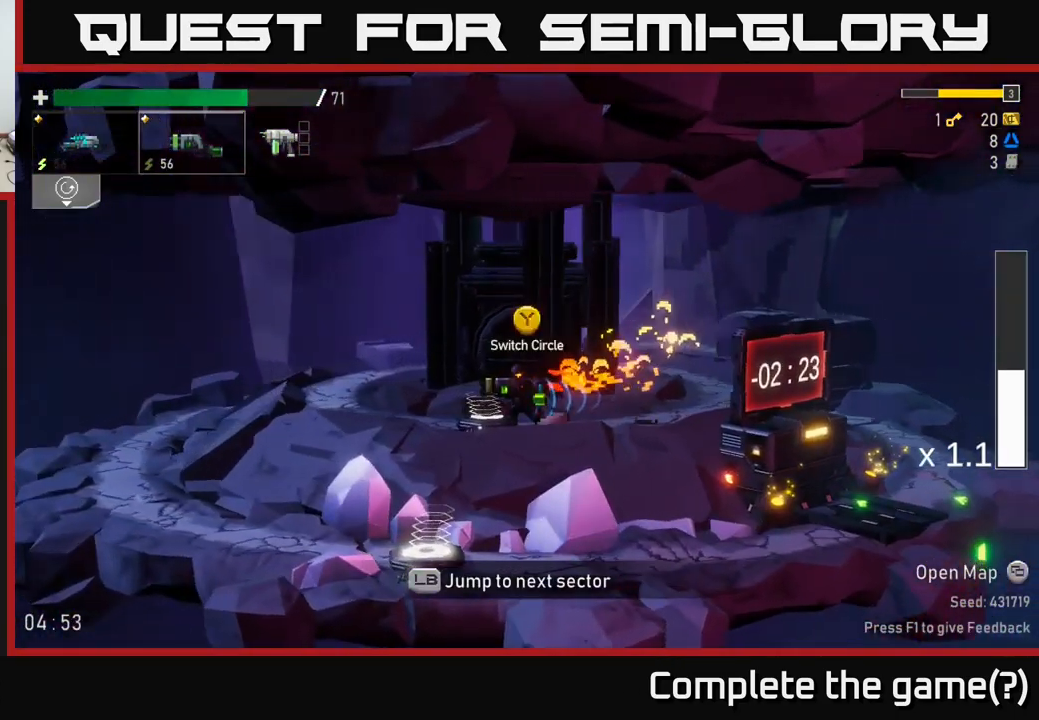
{"buttons": [], "left_stick": "left", "right_stick": "center", "events": [[33, "Y", "down"], [133, "Y", "up"]]}
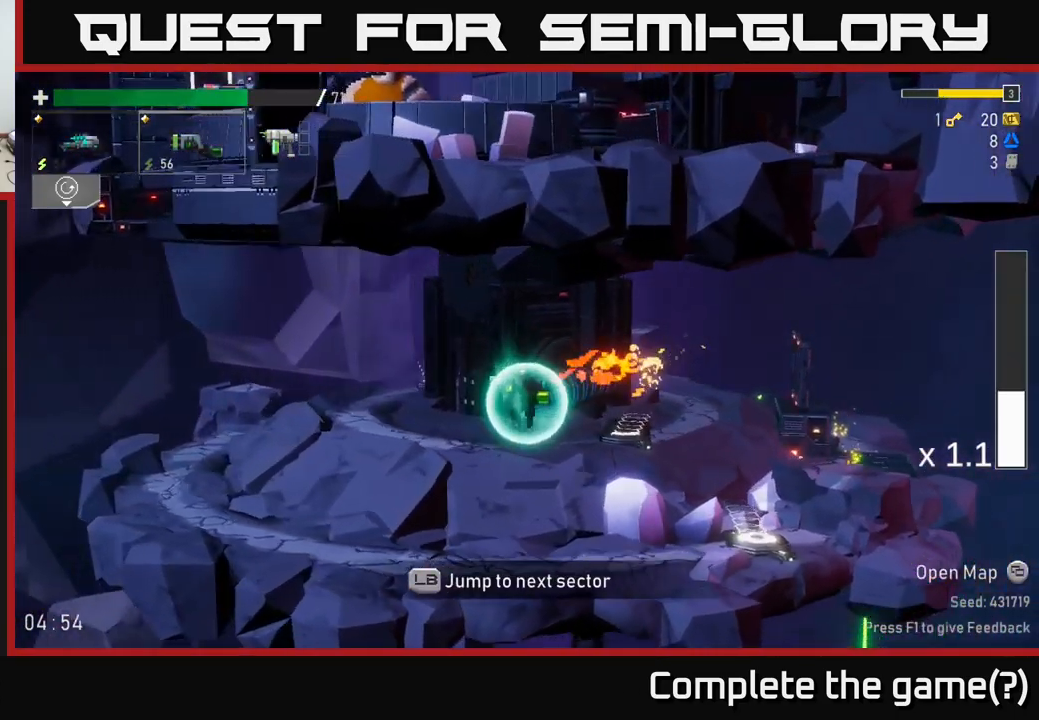
{"buttons": ["B"], "left_stick": "left", "right_stick": "center", "events": [[417, "B", "down"]]}
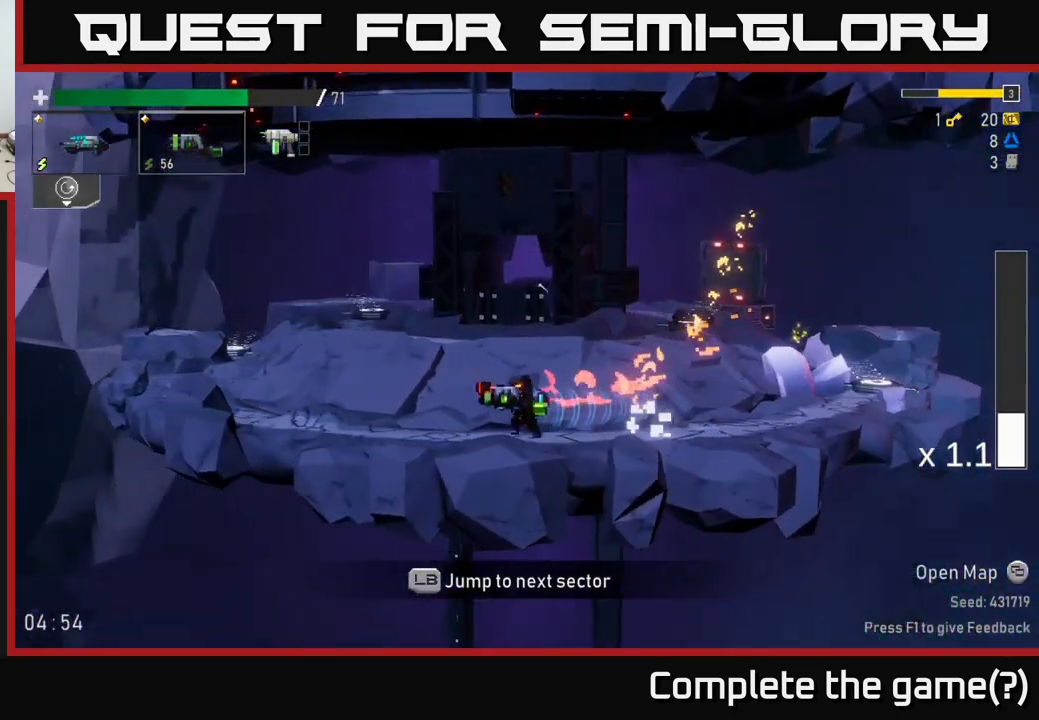
{"buttons": [], "left_stick": "left", "right_stick": "center", "events": [[33, "B", "up"], [233, "X", "down"], [350, "X", "up"]]}
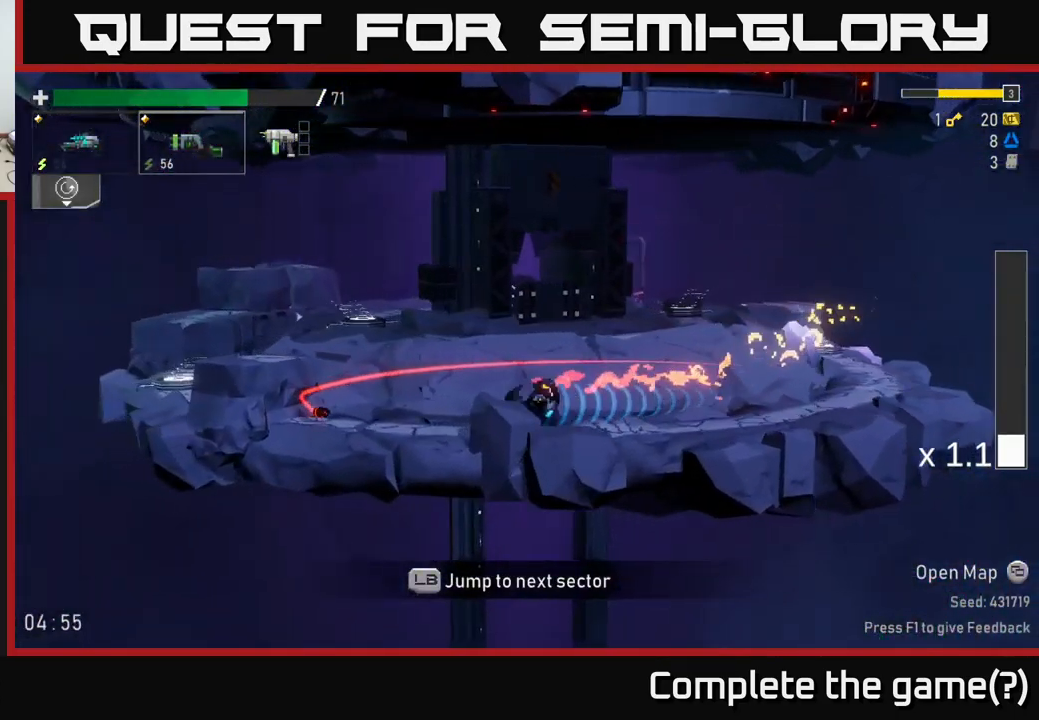
{"buttons": [], "left_stick": "left", "right_stick": "center", "events": [[234, "A", "down"], [367, "A", "up"]]}
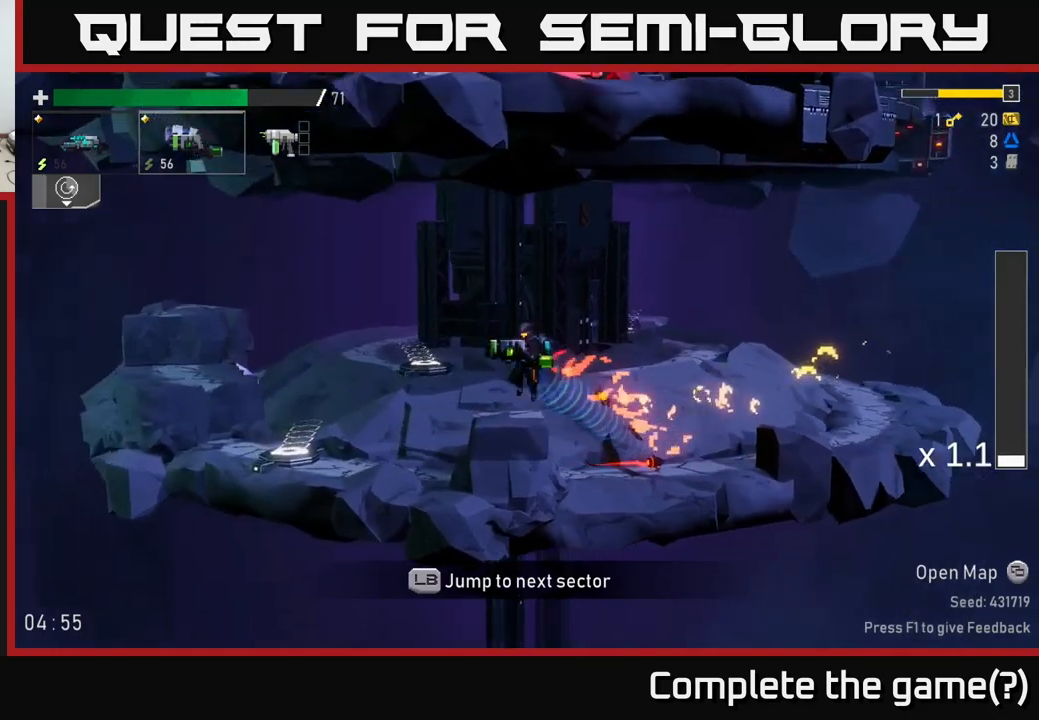
{"buttons": [], "left_stick": "left", "right_stick": "center", "events": []}
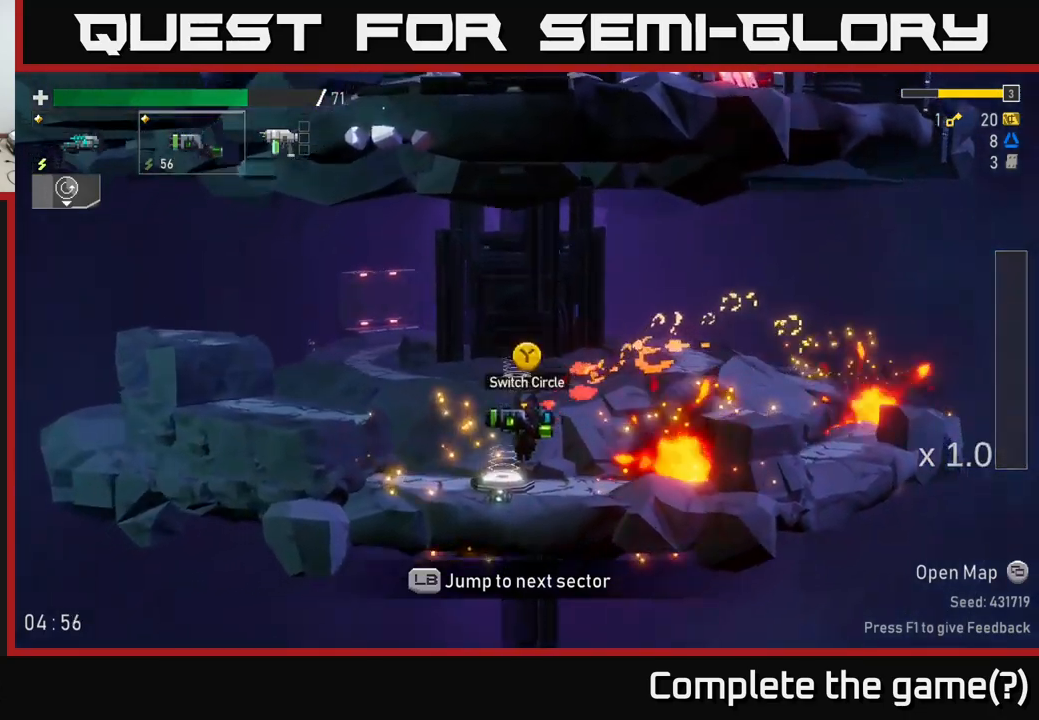
{"buttons": [], "left_stick": "left", "right_stick": "center", "events": [[100, "X", "down"], [167, "A", "down"], [200, "X", "up"], [350, "A", "up"]]}
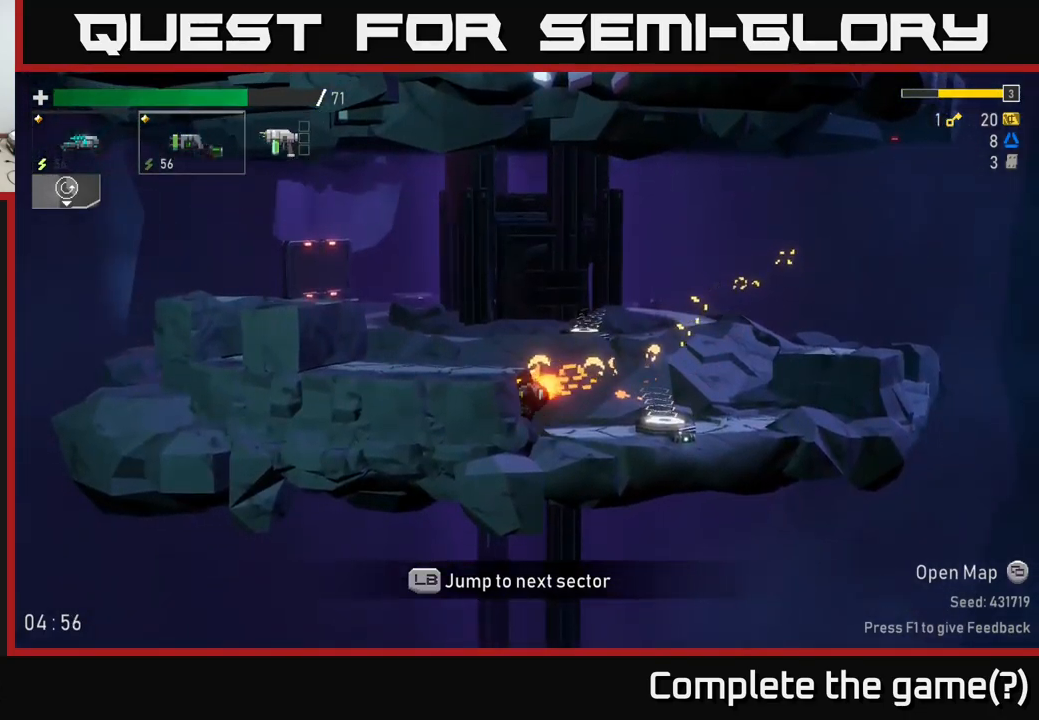
{"buttons": ["Y"], "left_stick": "right", "right_stick": "center", "events": [[134, "left_stick", "right"], [500, "Y", "down"]]}
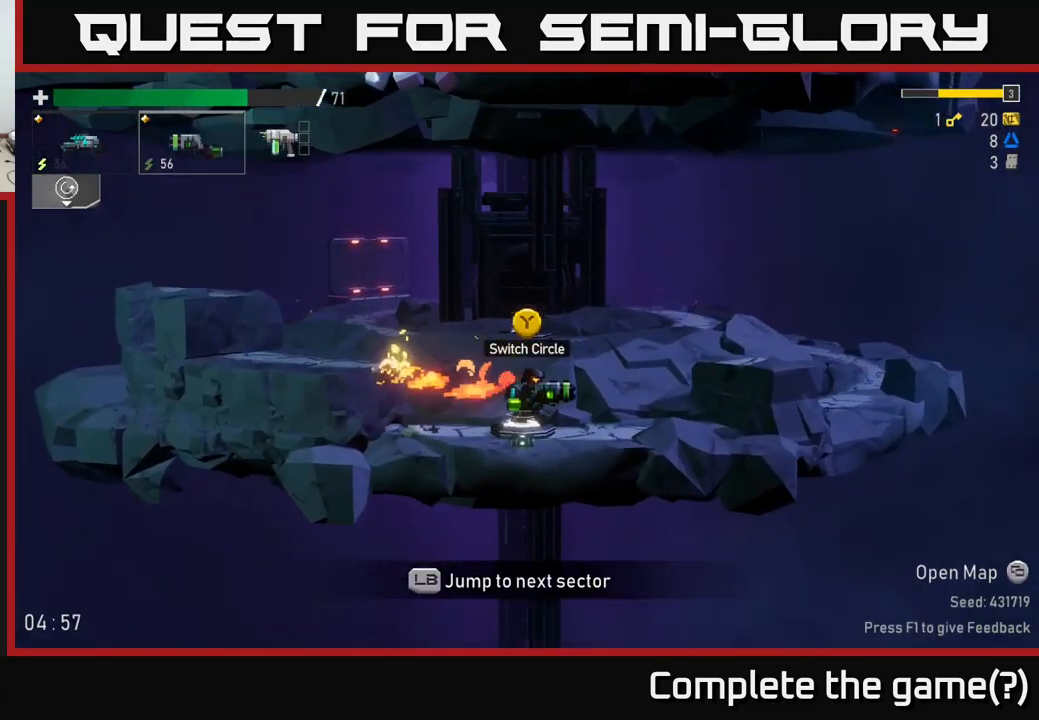
{"buttons": [], "left_stick": "center", "right_stick": "center", "events": [[67, "Y", "up"], [167, "L1", "down"], [184, "left_stick", "center"], [284, "L1", "up"]]}
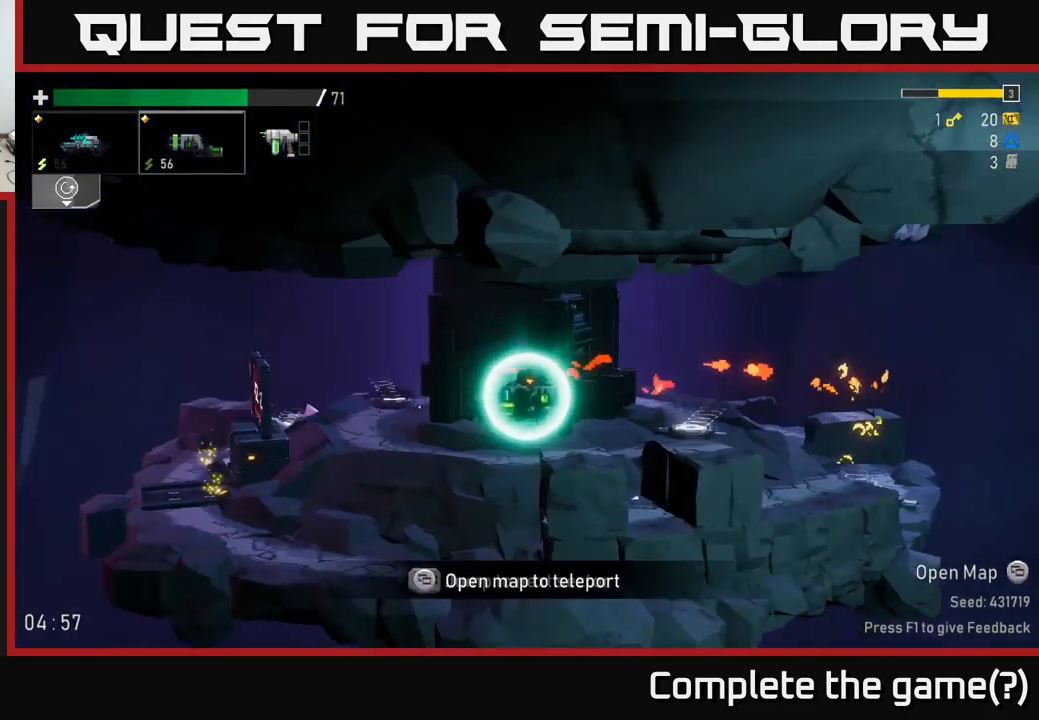
{"buttons": [], "left_stick": "center", "right_stick": "center", "events": []}
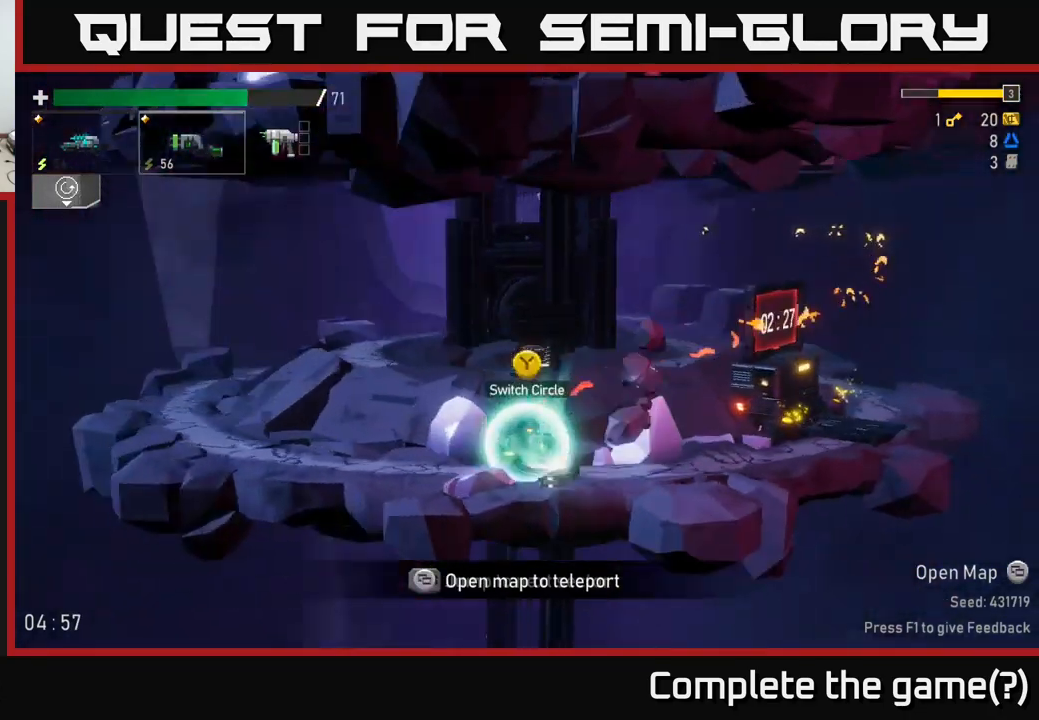
{"buttons": [], "left_stick": "center", "right_stick": "center", "events": []}